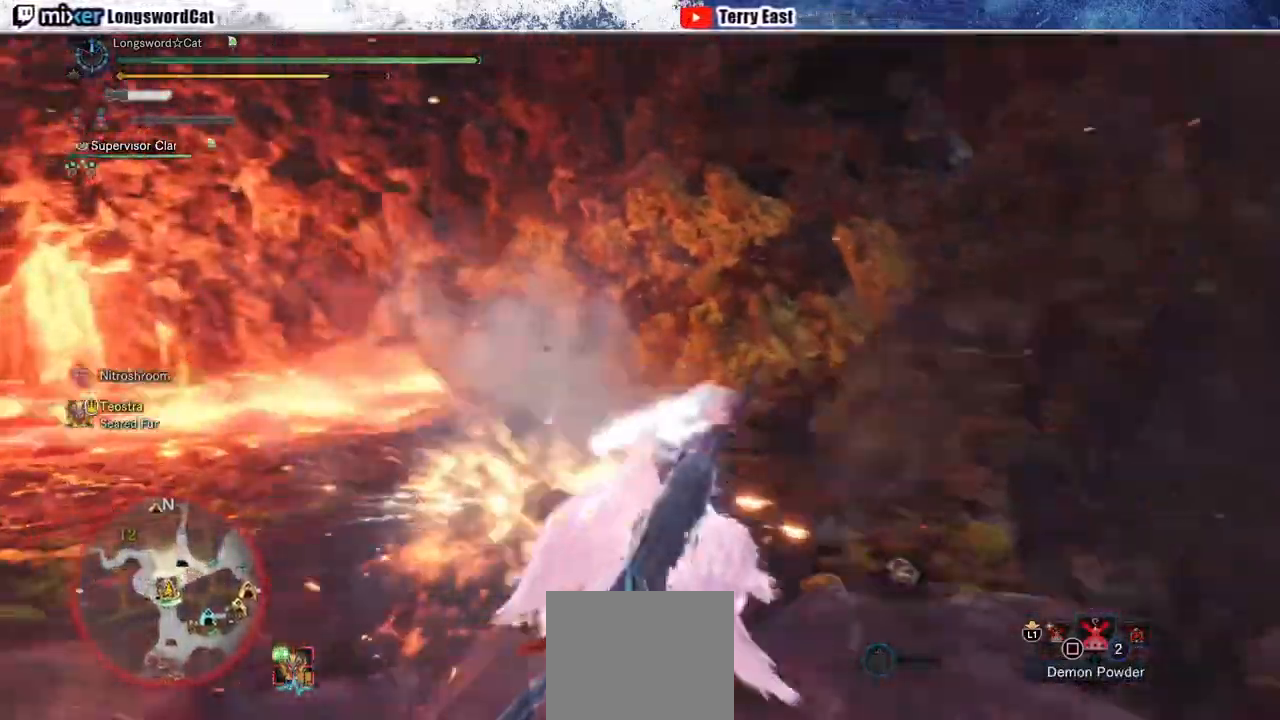
Gameplay with a controller (PlayStation layout); each line is a JSON object with the inputs held at the frame after it. "events" lists button and stick changes between this image and that frame as [ms after this image, input, new state], when the widget could be followed in between. Not read: CROSS.
{"buttons": [], "left_stick": "center", "right_stick": "center", "events": [[100, "DPAD_RIGHT", "down"], [183, "DPAD_RIGHT", "up"]]}
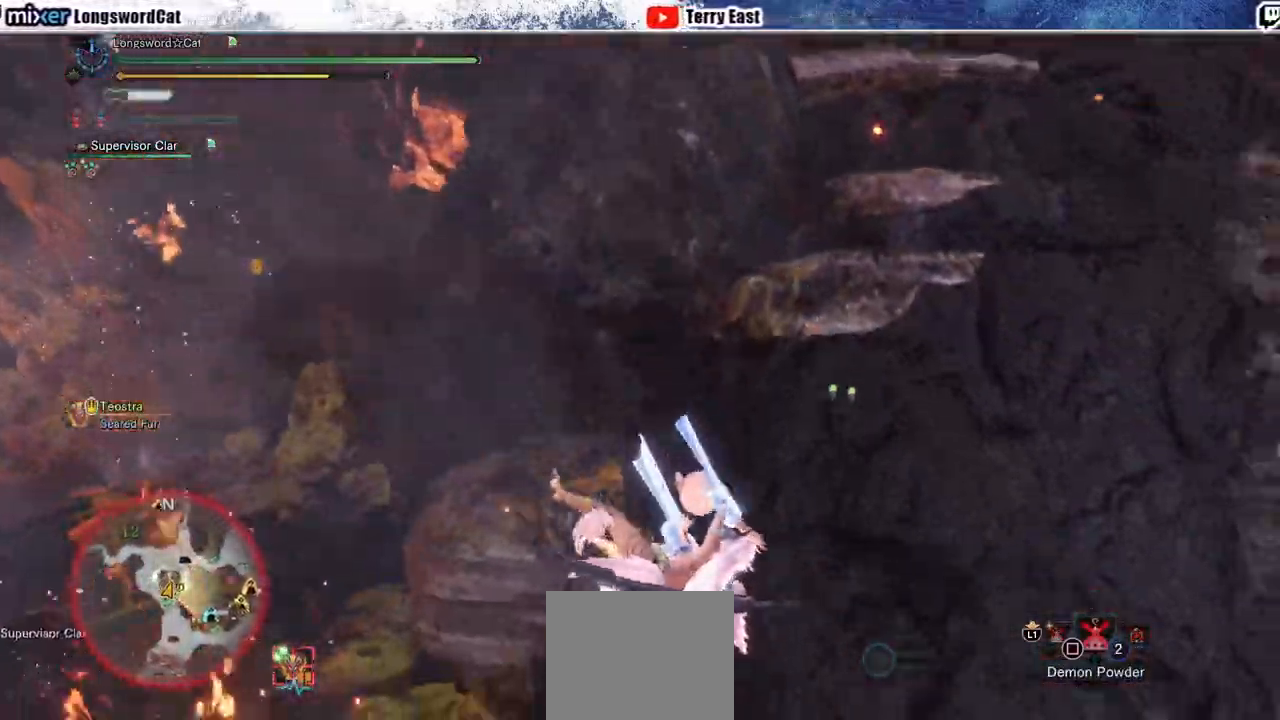
{"buttons": [], "left_stick": "up-right", "right_stick": "center", "events": [[17, "left_stick", "up-right"], [133, "right_stick", "left"], [300, "right_stick", "center"]]}
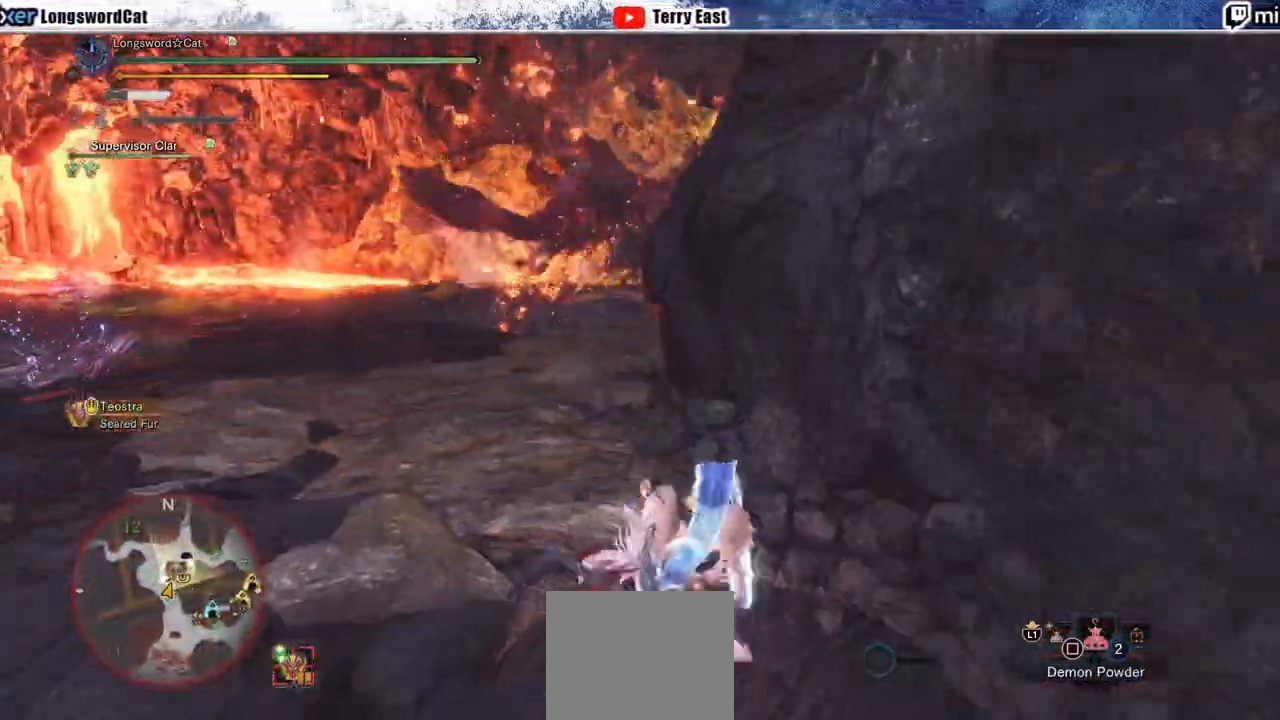
{"buttons": [], "left_stick": "up-right", "right_stick": "center", "events": []}
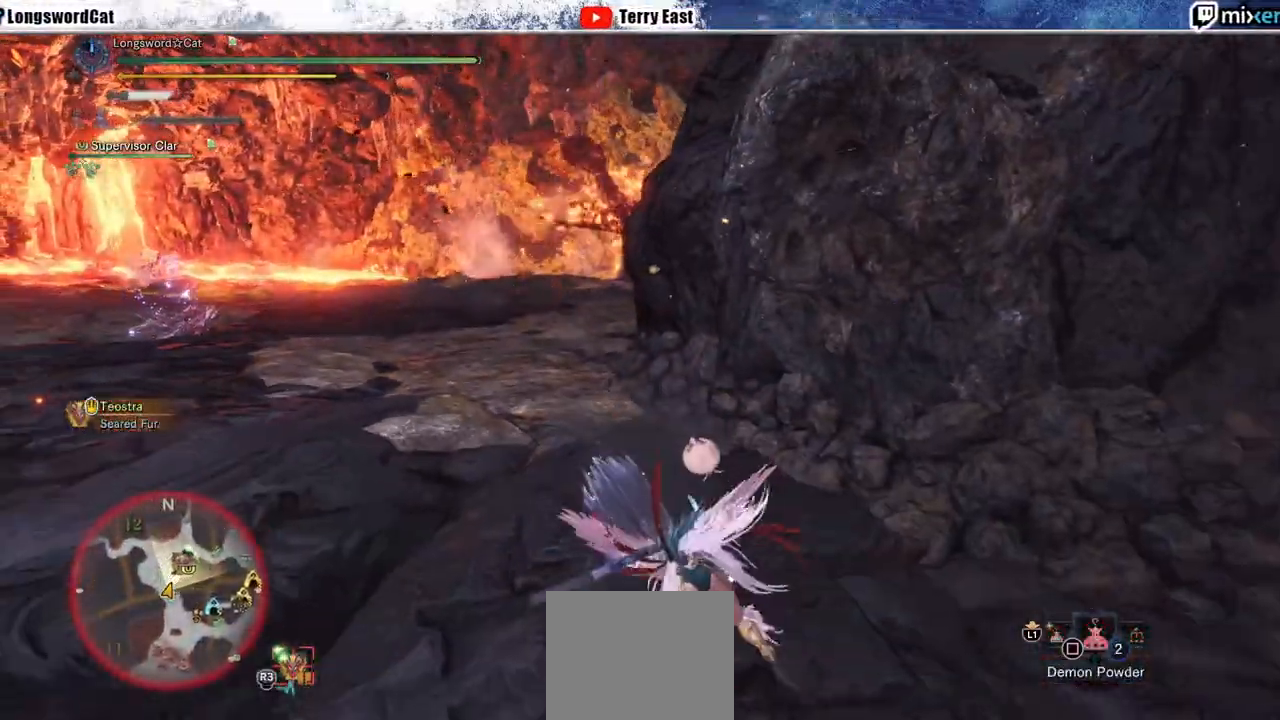
{"buttons": ["R2"], "left_stick": "up", "right_stick": "center", "events": [[100, "left_stick", "up"], [367, "R2", "down"], [400, "R1", "down"], [483, "R1", "up"]]}
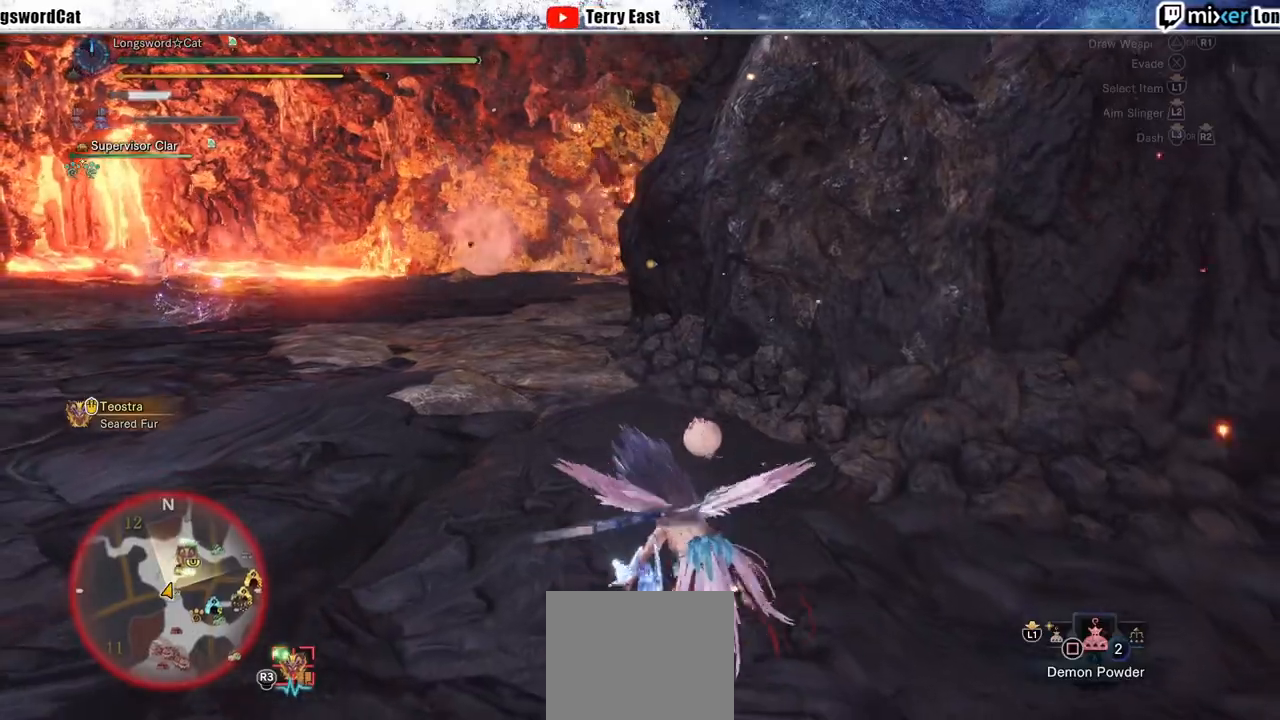
{"buttons": ["R2"], "left_stick": "up", "right_stick": "right", "events": [[67, "R1", "down"], [250, "R1", "up"], [417, "R1", "down"], [433, "right_stick", "right"], [467, "R1", "up"]]}
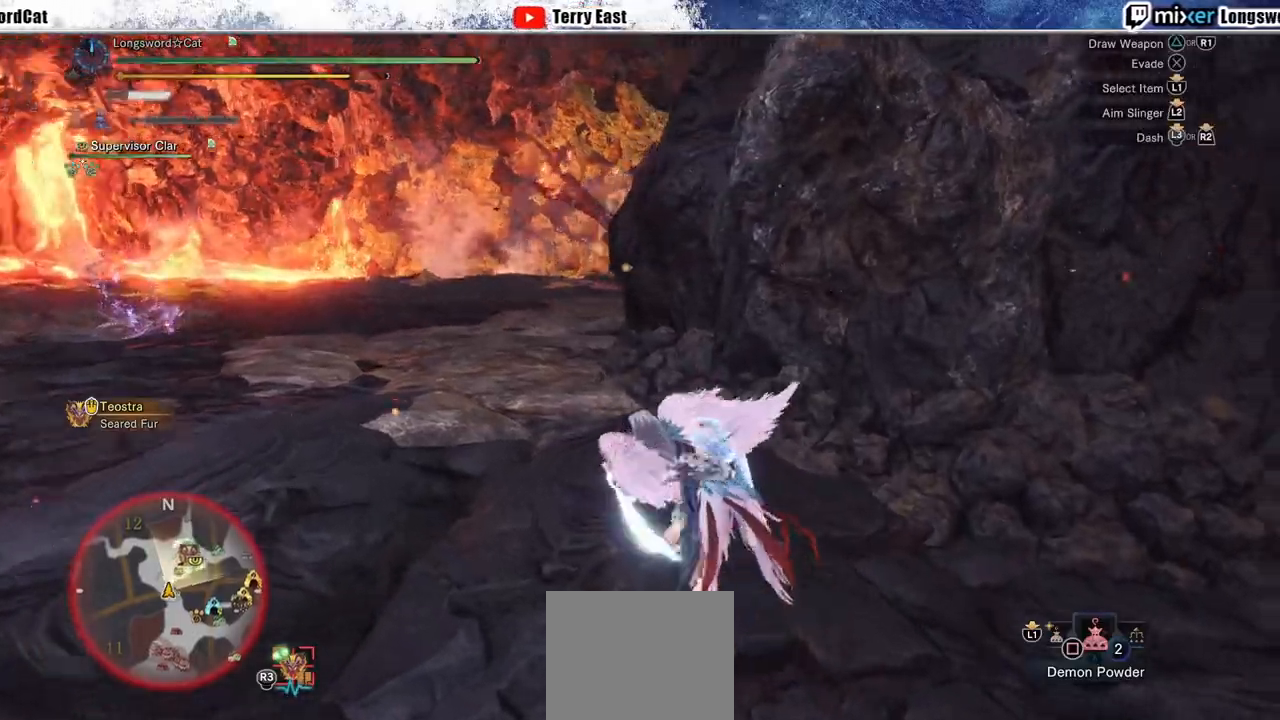
{"buttons": ["R2"], "left_stick": "up", "right_stick": "center", "events": [[50, "right_stick", "center"]]}
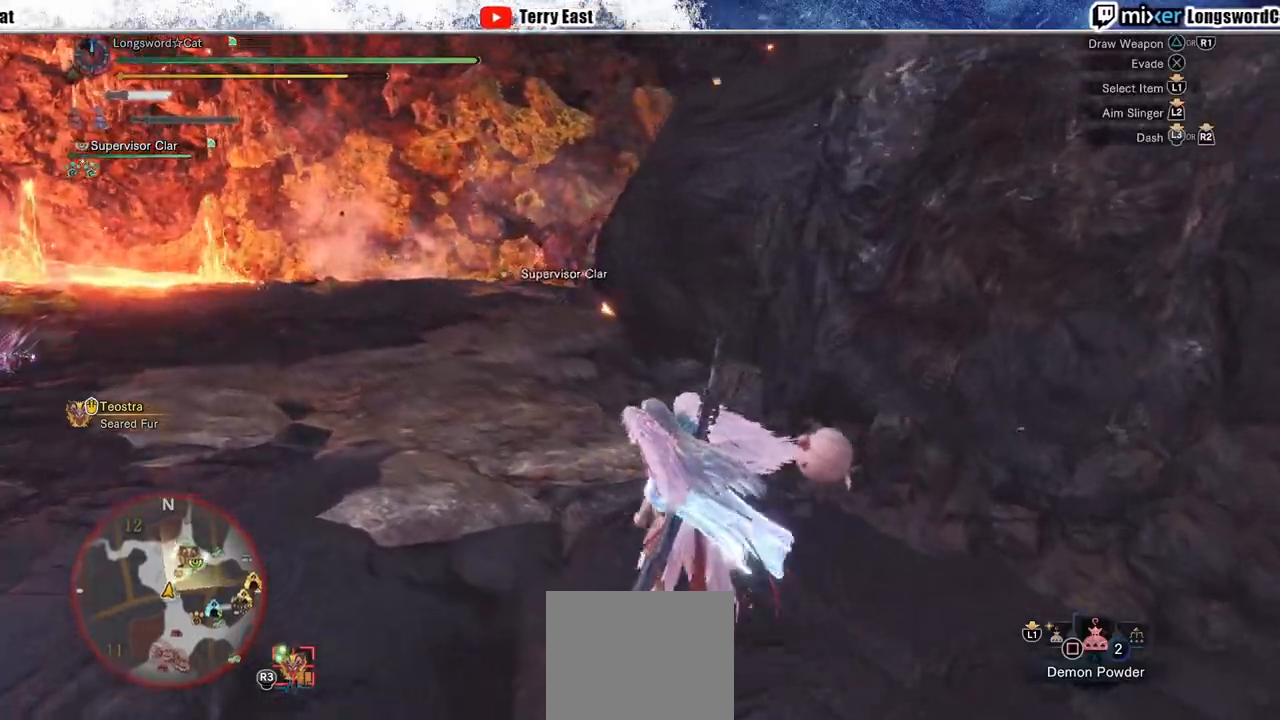
{"buttons": ["R2"], "left_stick": "up", "right_stick": "center", "events": [[133, "R1", "down"], [450, "R1", "up"]]}
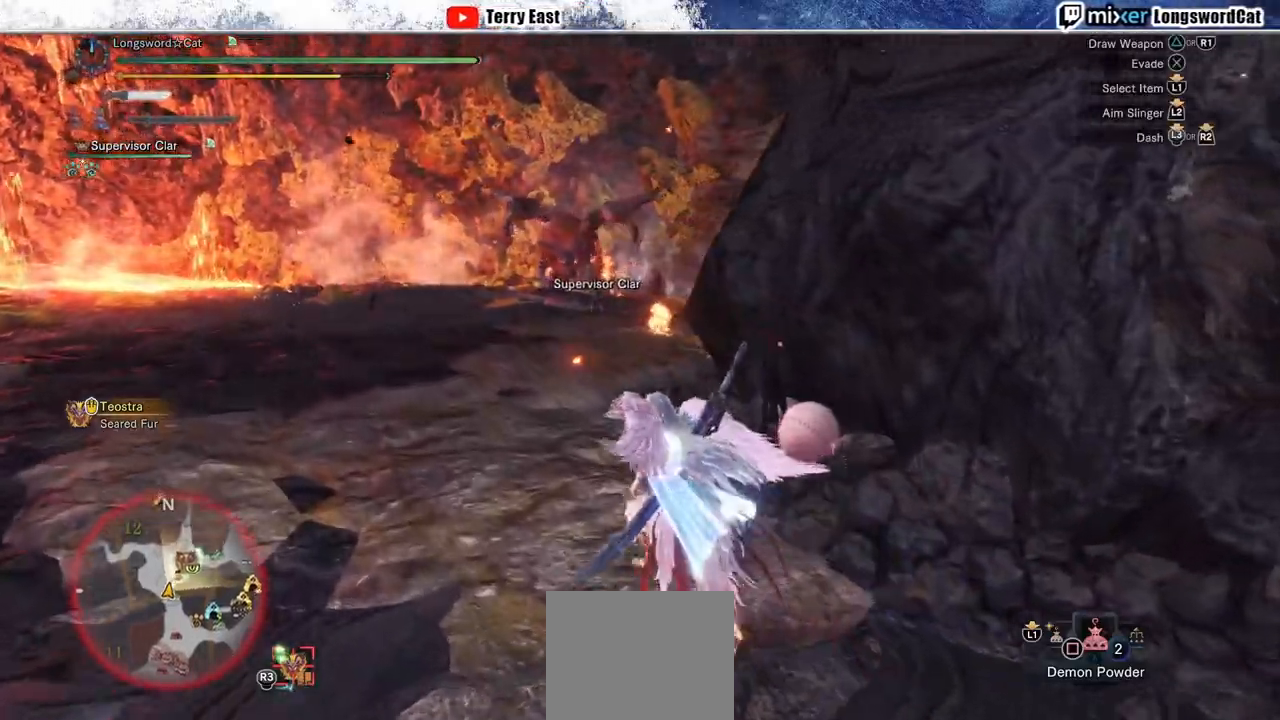
{"buttons": ["R1", "R2"], "left_stick": "up", "right_stick": "center", "events": [[33, "R1", "down"], [183, "R1", "up"], [300, "R1", "down"]]}
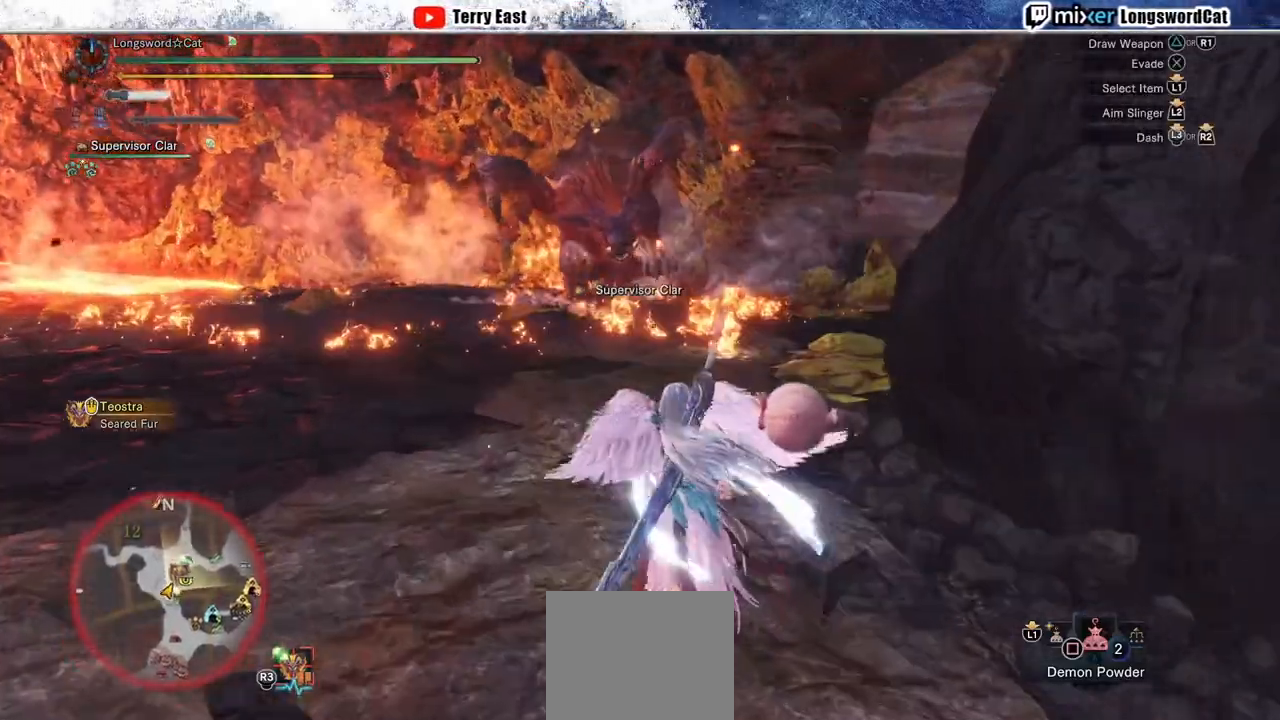
{"buttons": ["R1", "R2"], "left_stick": "up-left", "right_stick": "center", "events": [[33, "R1", "up"], [83, "R1", "down"], [350, "left_stick", "up-left"], [400, "R1", "up"], [483, "R1", "down"]]}
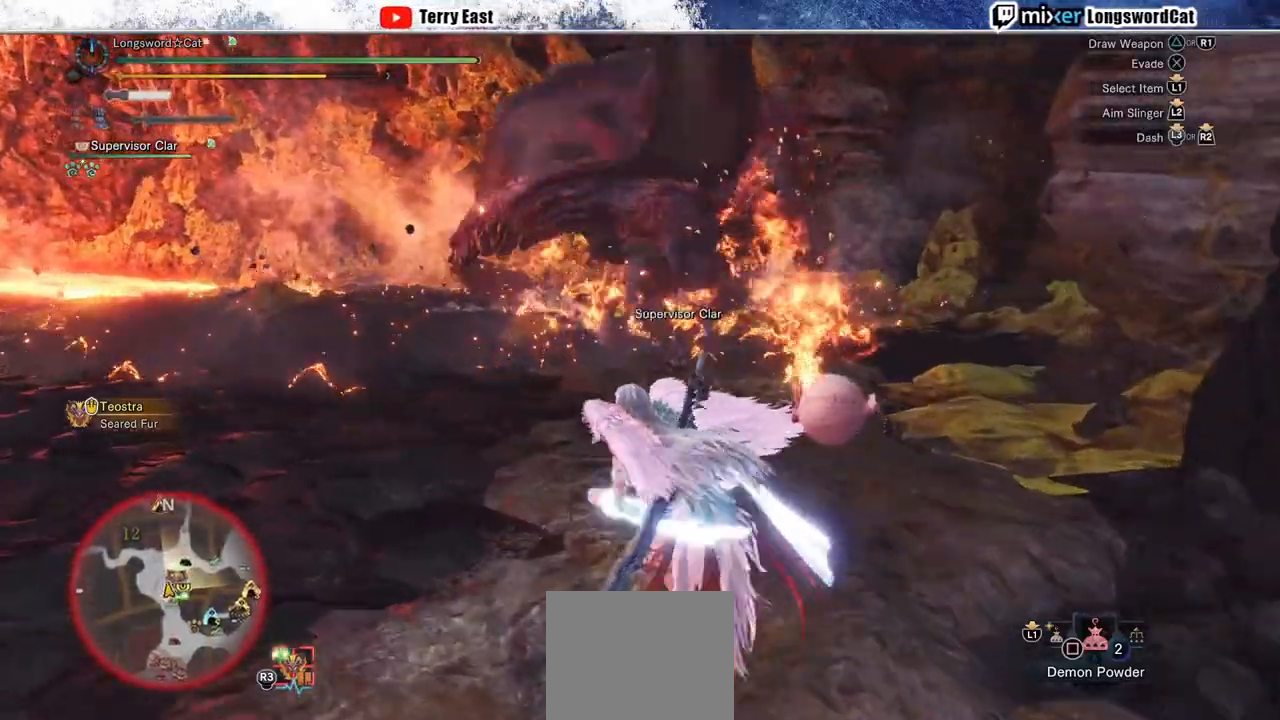
{"buttons": ["R2"], "left_stick": "up", "right_stick": "center", "events": [[17, "left_stick", "up"], [417, "R1", "up"]]}
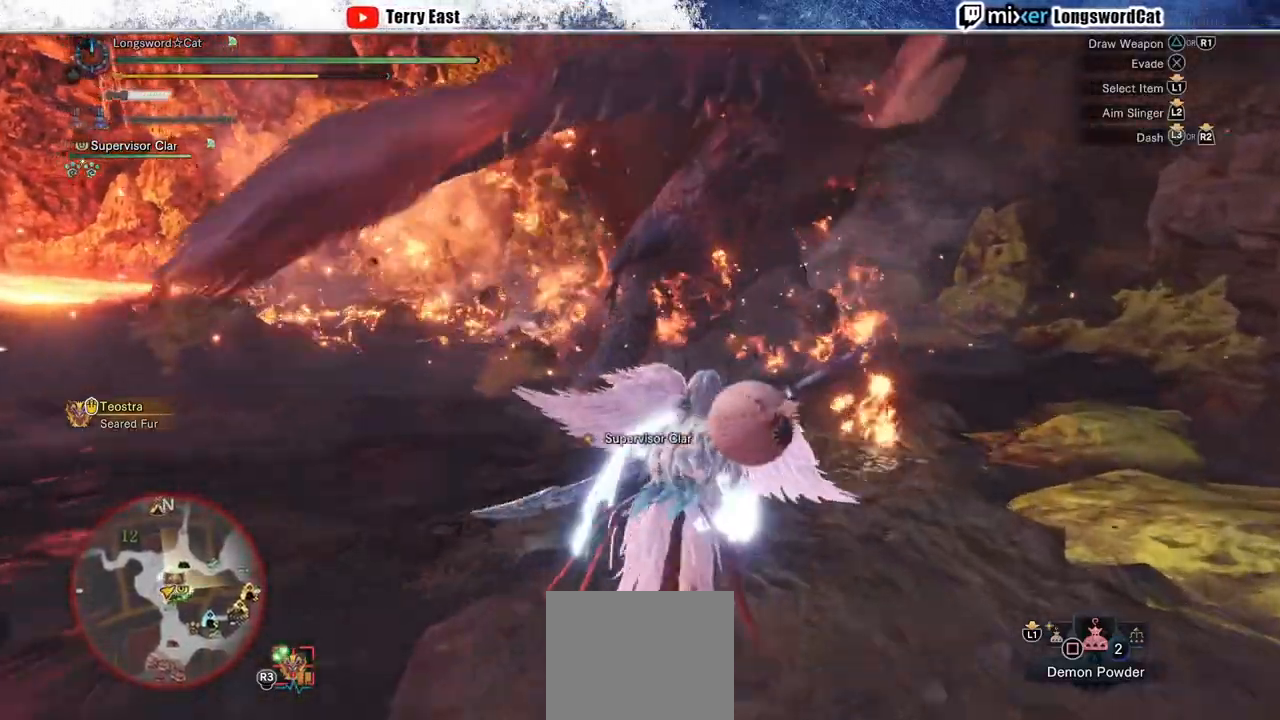
{"buttons": ["R2"], "left_stick": "up", "right_stick": "center"}
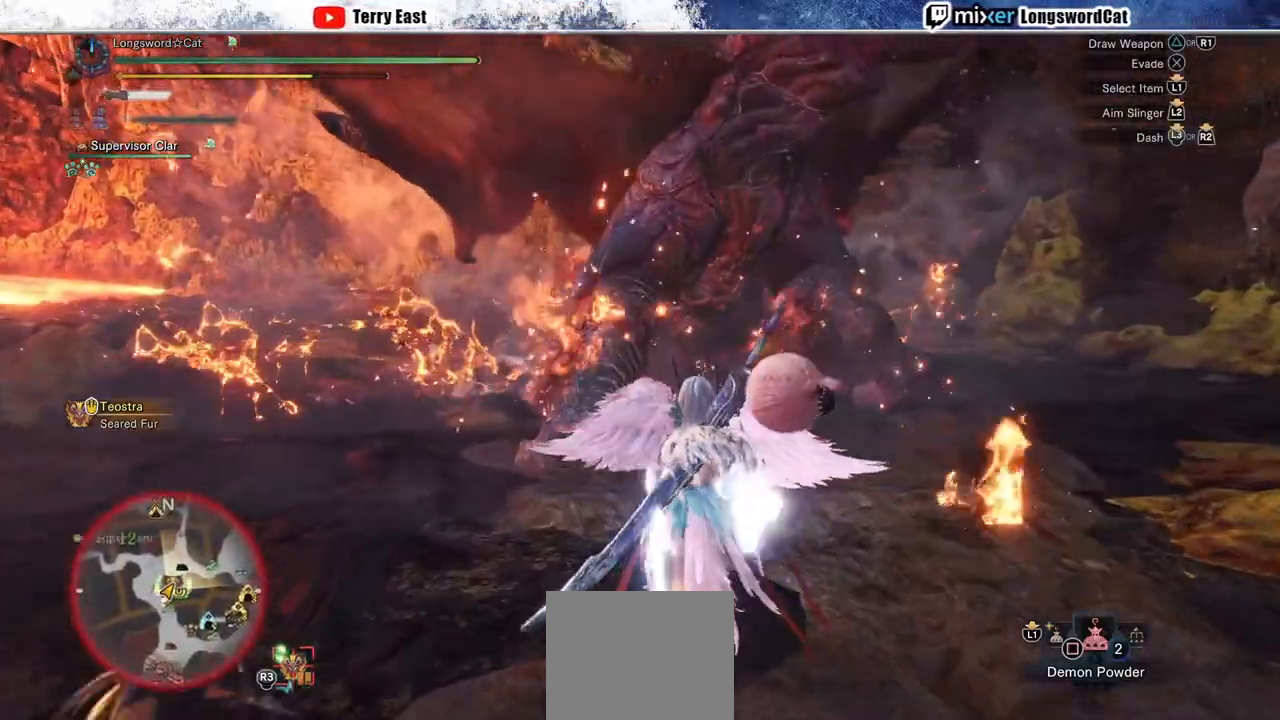
{"buttons": [], "left_stick": "center", "right_stick": "center", "events": [[17, "TRIANGLE", "down"], [117, "TRIANGLE", "up"], [183, "TRIANGLE", "down"], [283, "TRIANGLE", "up"], [317, "left_stick", "center"], [350, "TRIANGLE", "down"], [417, "DPAD_RIGHT", "down"], [433, "TRIANGLE", "up"], [450, "R2", "up"], [483, "DPAD_RIGHT", "up"]]}
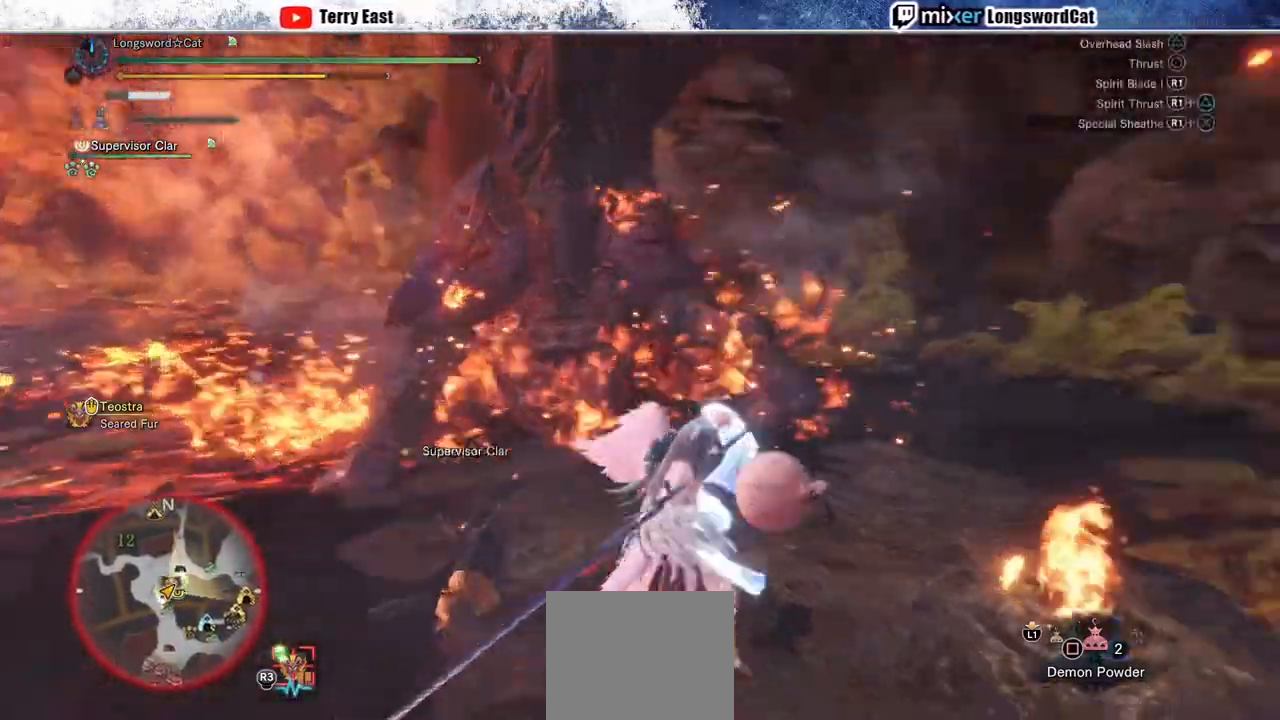
{"buttons": [], "left_stick": "center", "right_stick": "center", "events": [[250, "CIRCLE", "down"], [300, "CIRCLE", "up"], [383, "CIRCLE", "down"], [483, "CIRCLE", "up"]]}
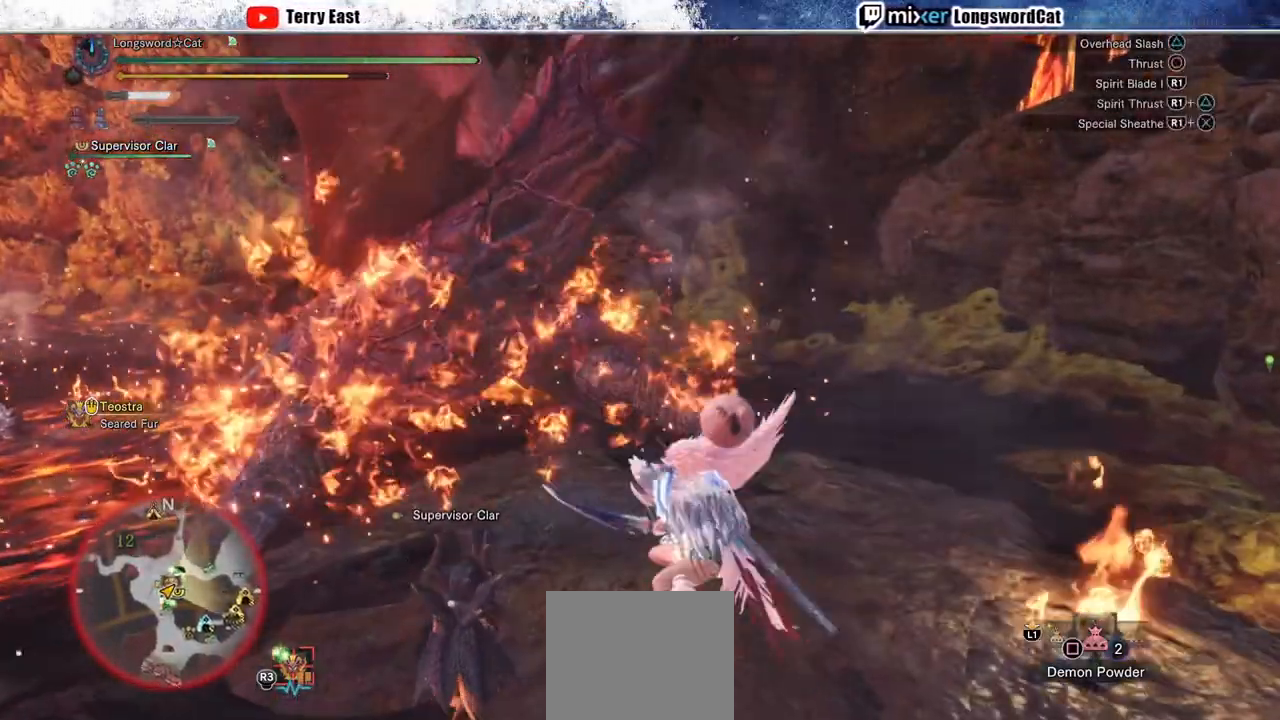
{"buttons": [], "left_stick": "center", "right_stick": "center", "events": [[50, "CIRCLE", "down"], [133, "CIRCLE", "up"]]}
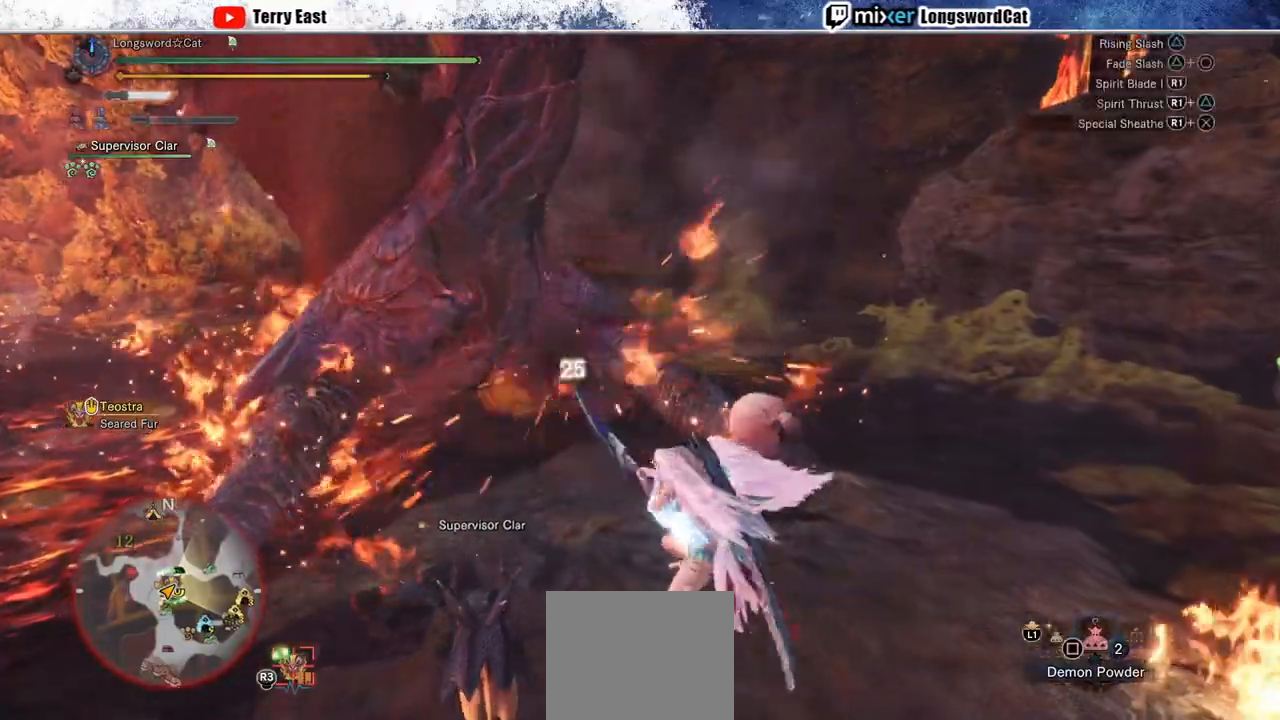
{"buttons": ["TRIANGLE"], "left_stick": "center", "right_stick": "center", "events": [[417, "TRIANGLE", "down"]]}
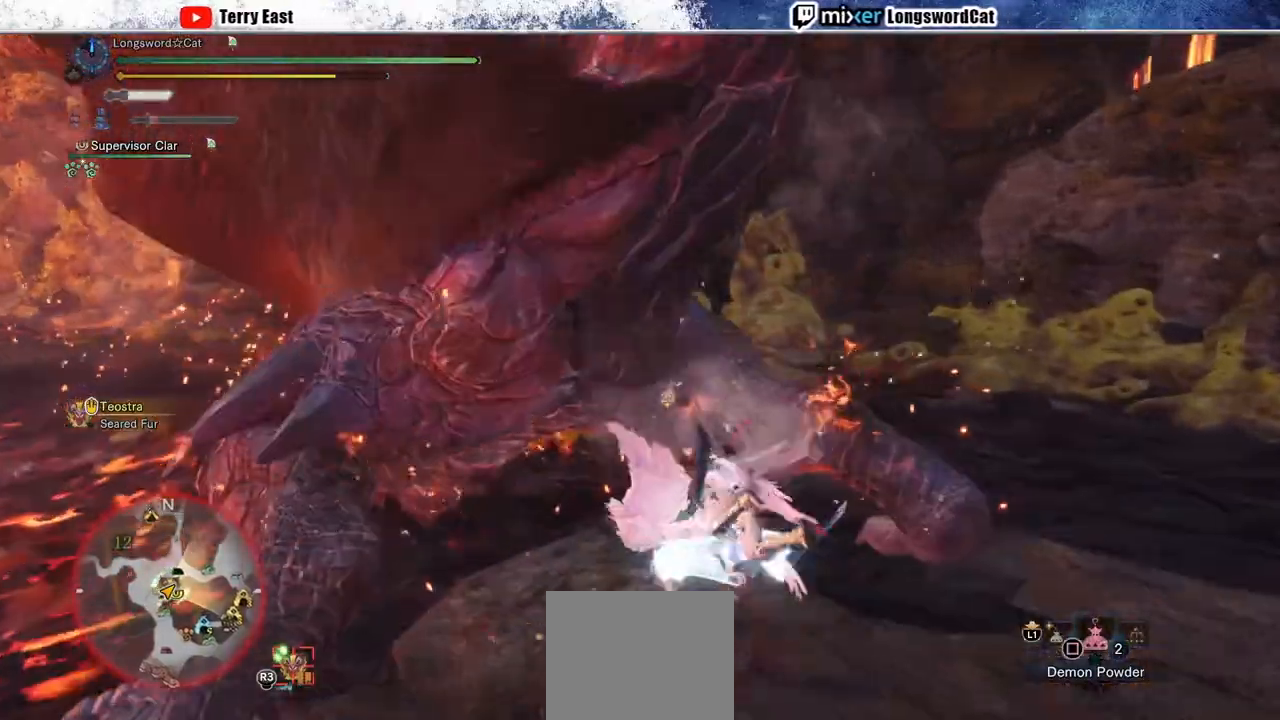
{"buttons": ["TRIANGLE"], "left_stick": "center", "right_stick": "center", "events": [[33, "TRIANGLE", "up"], [100, "TRIANGLE", "down"], [133, "DPAD_LEFT", "down"], [200, "TRIANGLE", "up"], [233, "DPAD_LEFT", "up"], [283, "TRIANGLE", "down"], [350, "TRIANGLE", "up"], [433, "TRIANGLE", "down"]]}
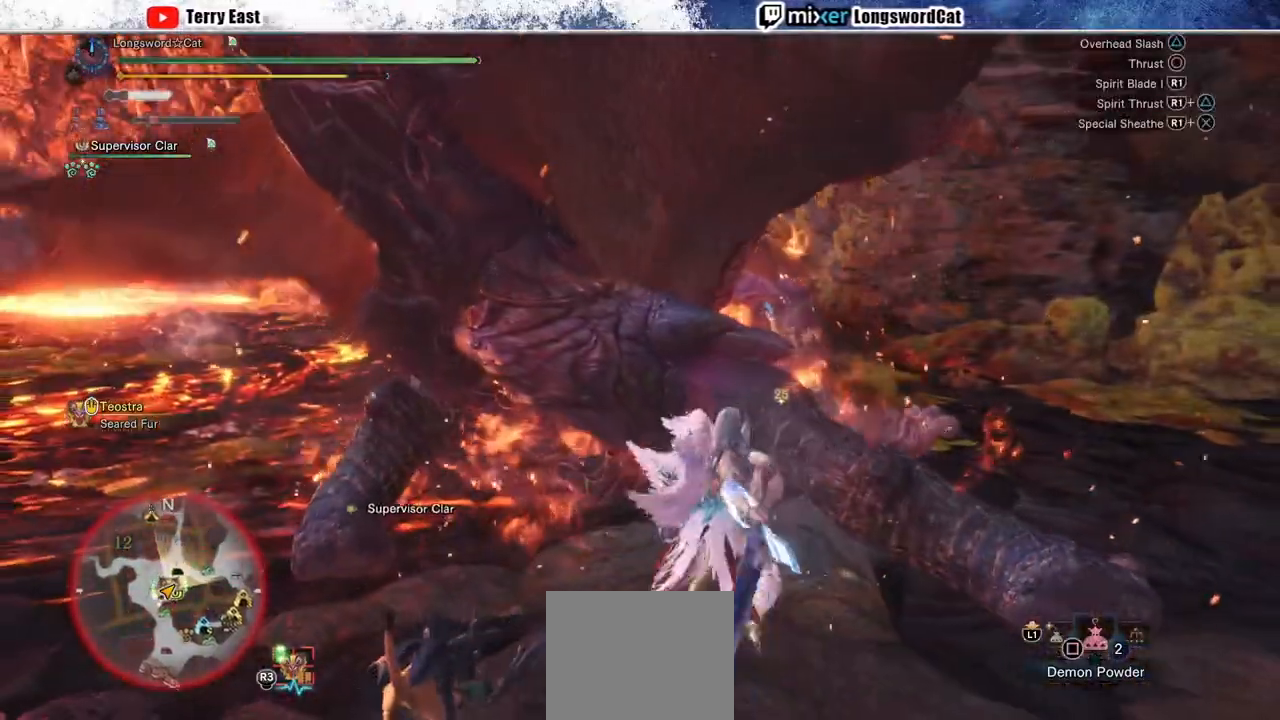
{"buttons": ["TRIANGLE"], "left_stick": "center", "right_stick": "center"}
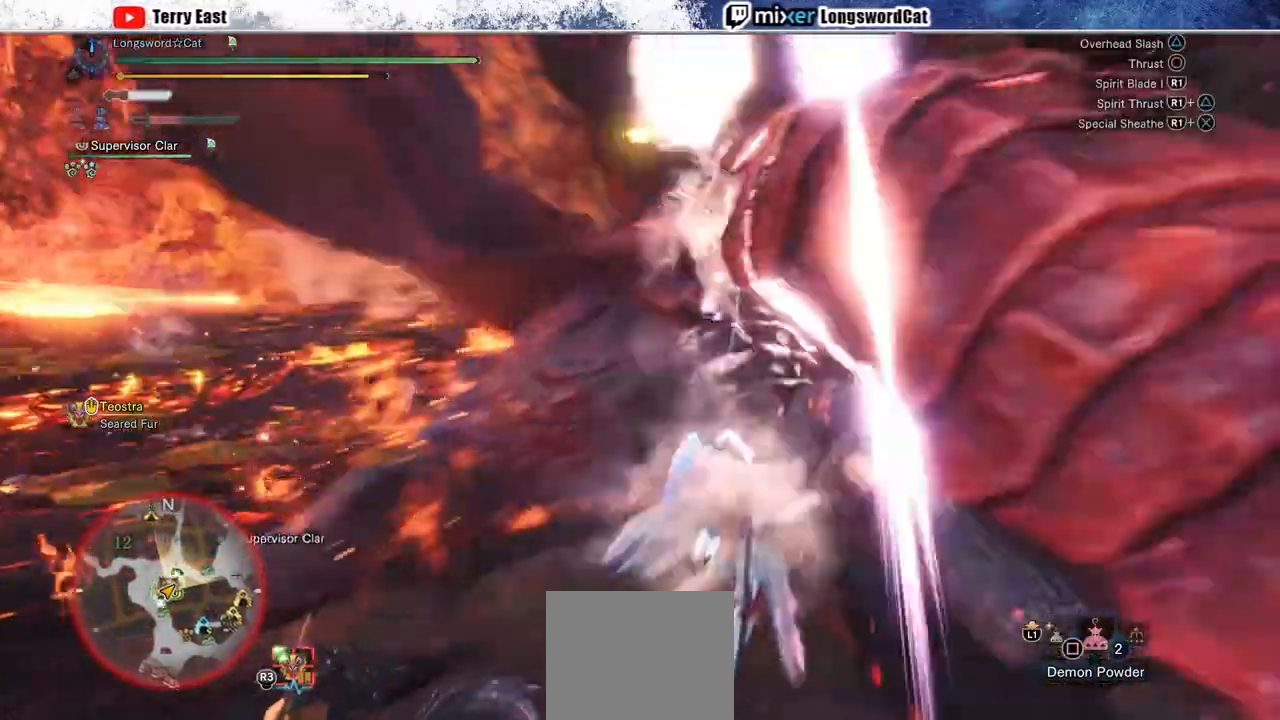
{"buttons": ["TRIANGLE"], "left_stick": "center", "right_stick": "center", "events": [[83, "TRIANGLE", "up"], [133, "TRIANGLE", "down"], [233, "TRIANGLE", "up"], [317, "TRIANGLE", "down"], [433, "TRIANGLE", "up"], [483, "TRIANGLE", "down"]]}
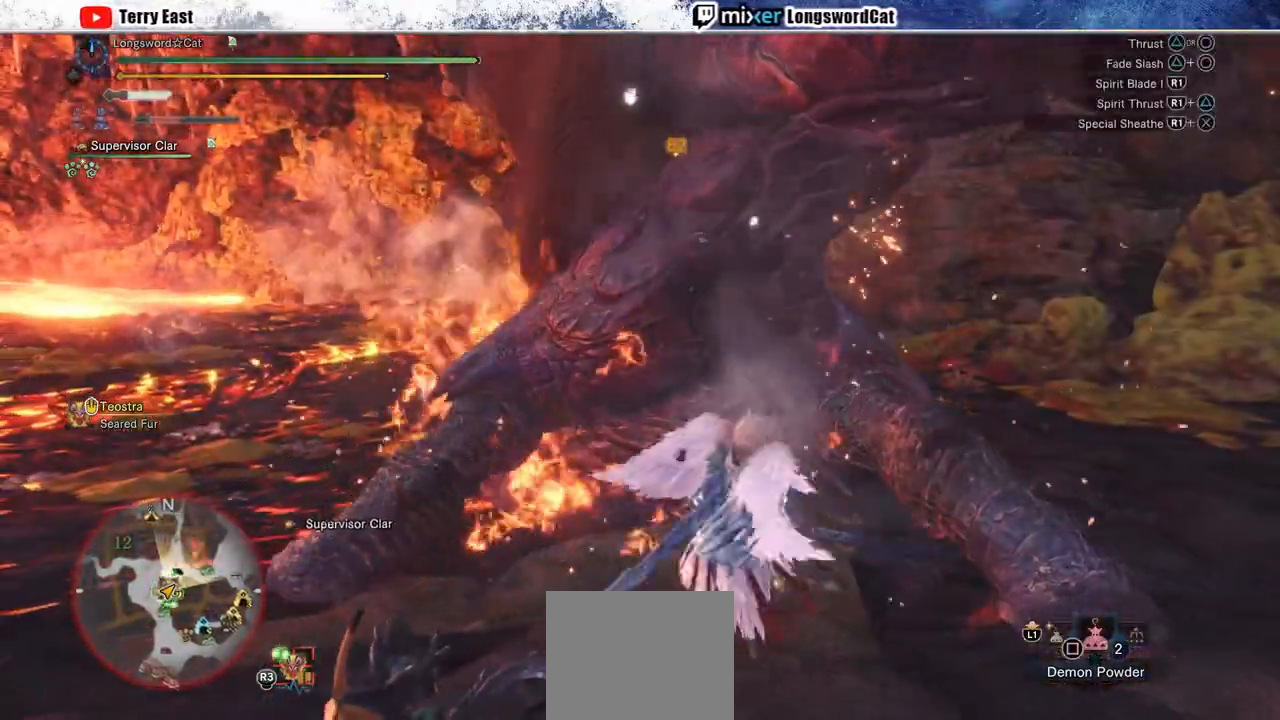
{"buttons": ["R1"], "left_stick": "center", "right_stick": "center", "events": [[67, "TRIANGLE", "up"], [150, "TRIANGLE", "down"], [233, "TRIANGLE", "up"], [417, "R1", "down"]]}
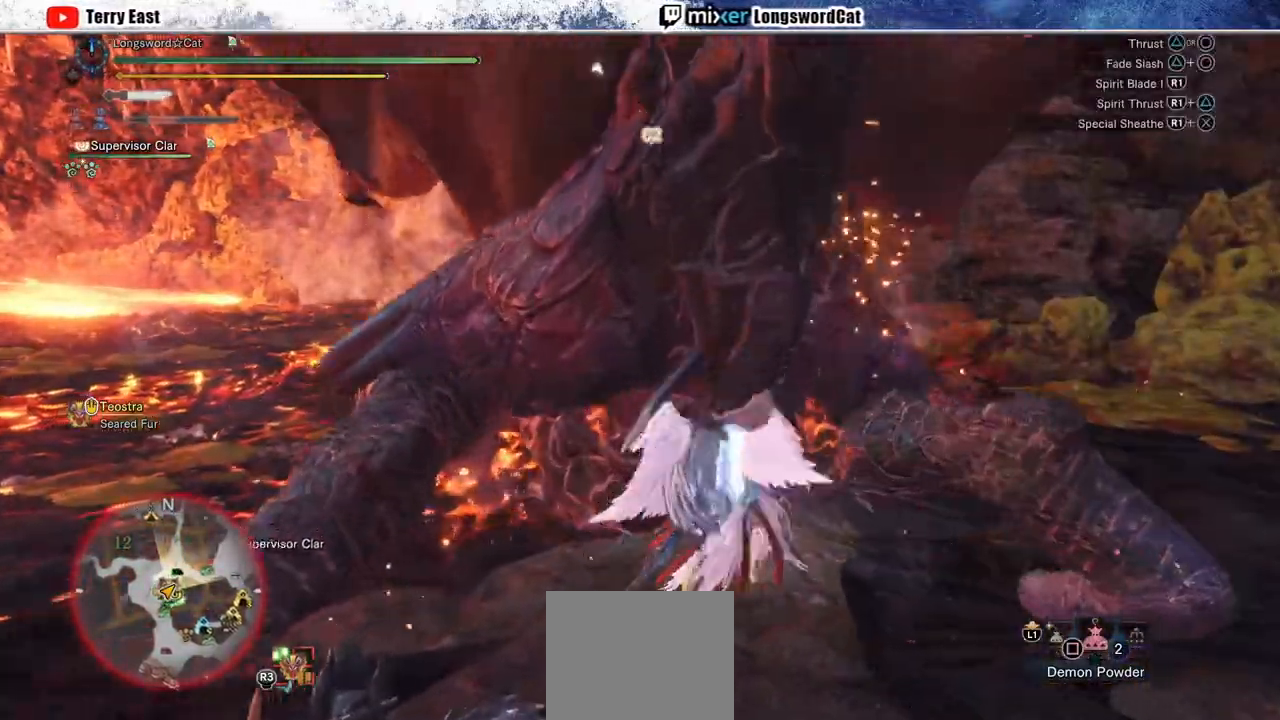
{"buttons": ["DPAD_LEFT"], "left_stick": "center", "right_stick": "center", "events": [[17, "R1", "up"], [83, "R1", "down"], [167, "R1", "up"], [217, "R1", "down"], [300, "R1", "up"], [367, "R1", "down"], [450, "DPAD_LEFT", "down"], [450, "R1", "up"]]}
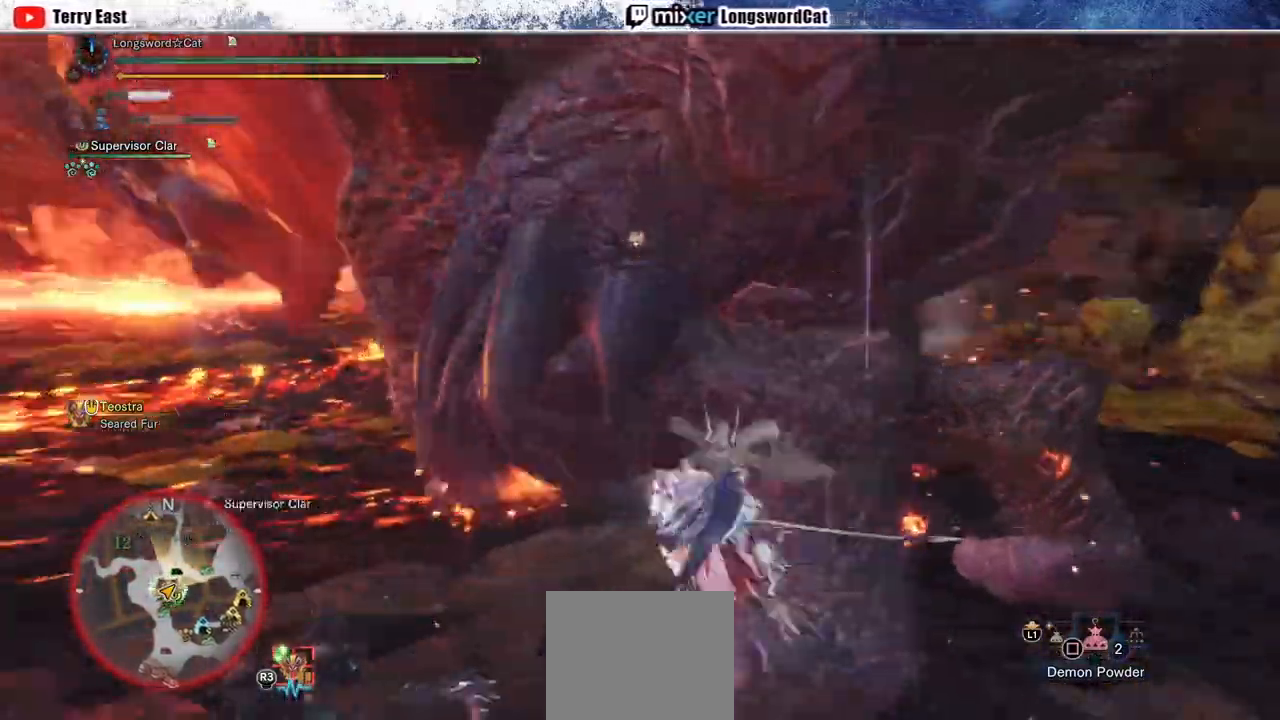
{"buttons": [], "left_stick": "center", "right_stick": "center"}
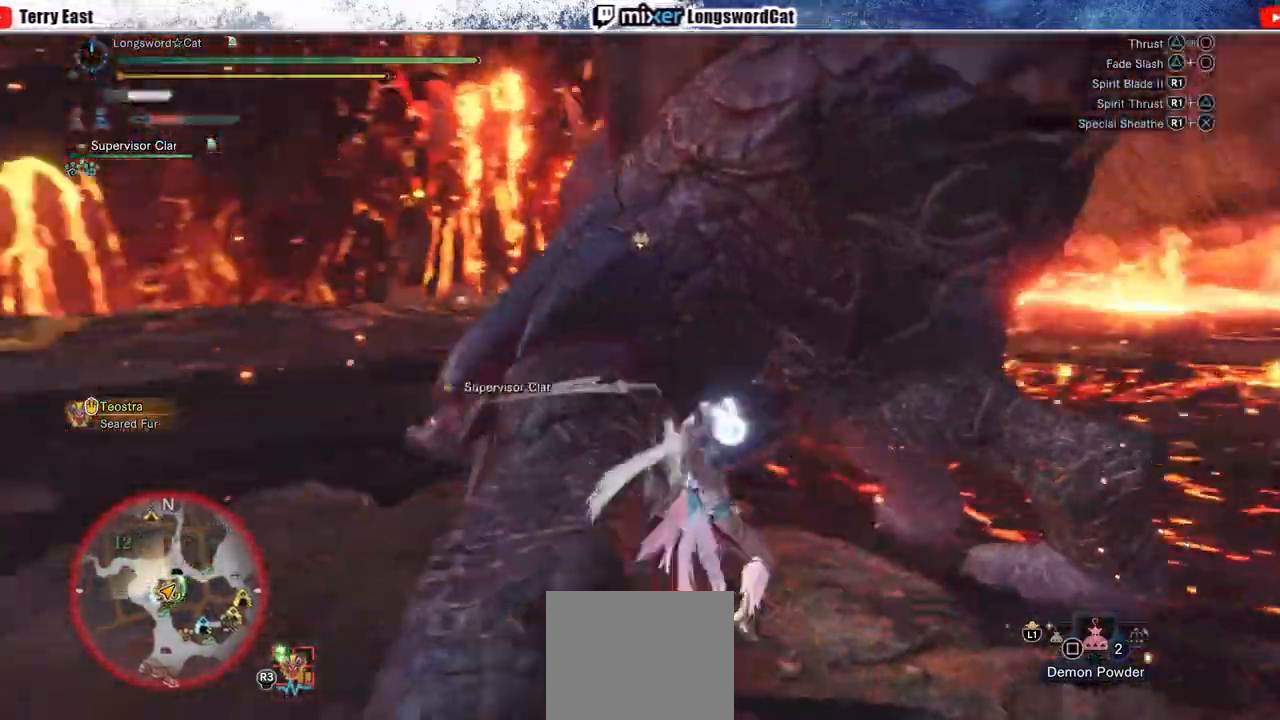
{"buttons": [], "left_stick": "center", "right_stick": "center", "events": [[250, "TRIANGLE", "down"], [333, "TRIANGLE", "up"], [400, "TRIANGLE", "down"], [483, "TRIANGLE", "up"]]}
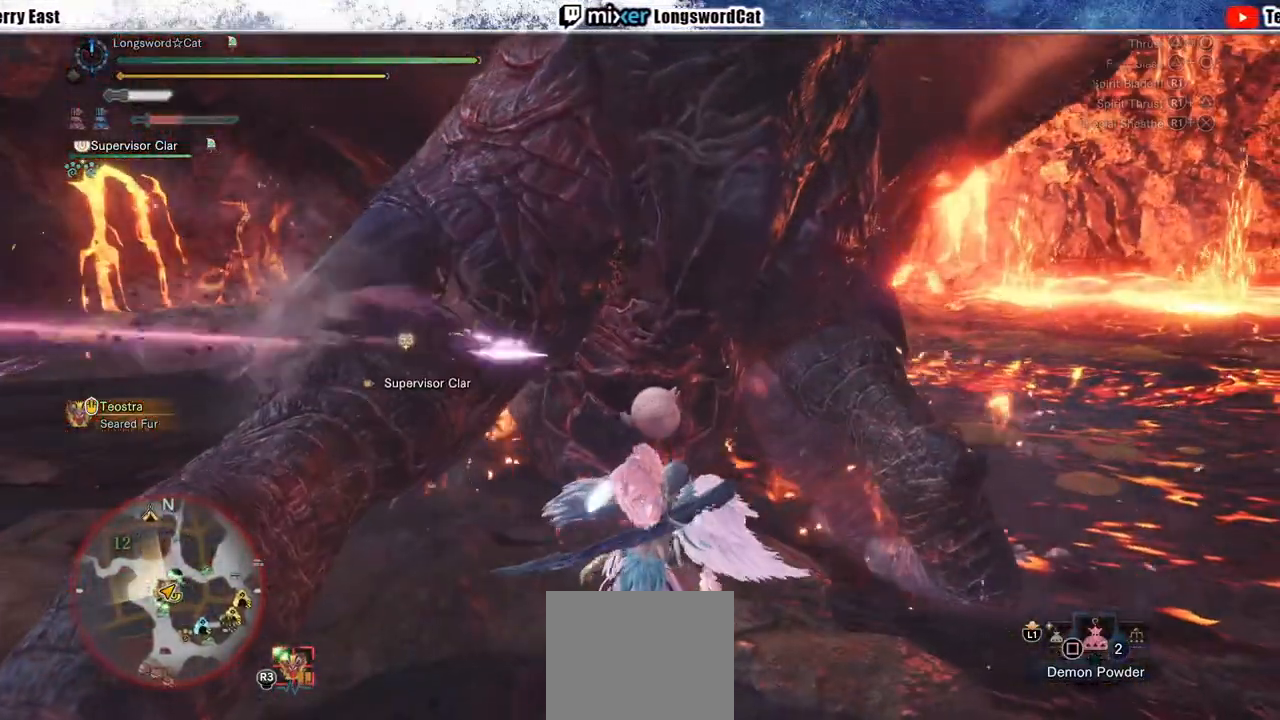
{"buttons": [], "left_stick": "center", "right_stick": "center", "events": [[67, "TRIANGLE", "down"], [167, "TRIANGLE", "up"], [250, "TRIANGLE", "down"], [350, "DPAD_LEFT", "down"], [350, "TRIANGLE", "up"], [450, "DPAD_LEFT", "up"], [450, "TRIANGLE", "down"], [500, "TRIANGLE", "up"]]}
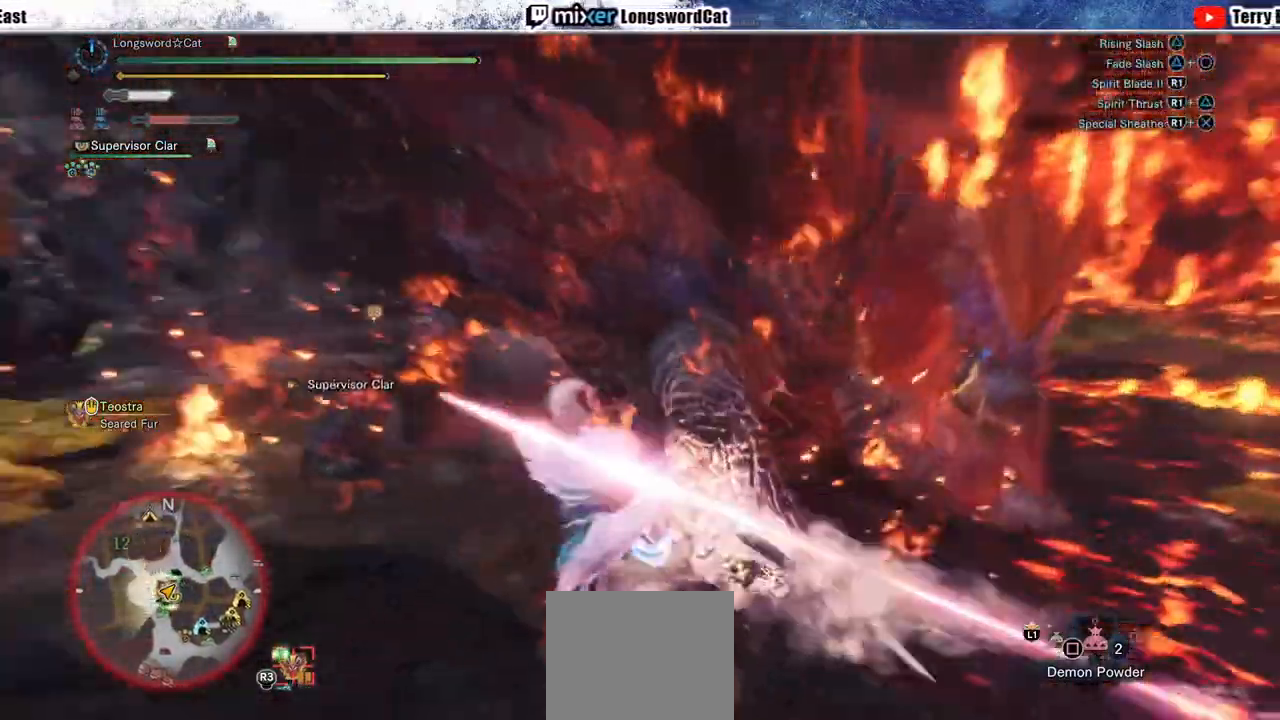
{"buttons": [], "left_stick": "center", "right_stick": "center", "events": [[100, "TRIANGLE", "down"], [183, "TRIANGLE", "up"], [400, "DPAD_RIGHT", "down"], [433, "DPAD_RIGHT", "up"]]}
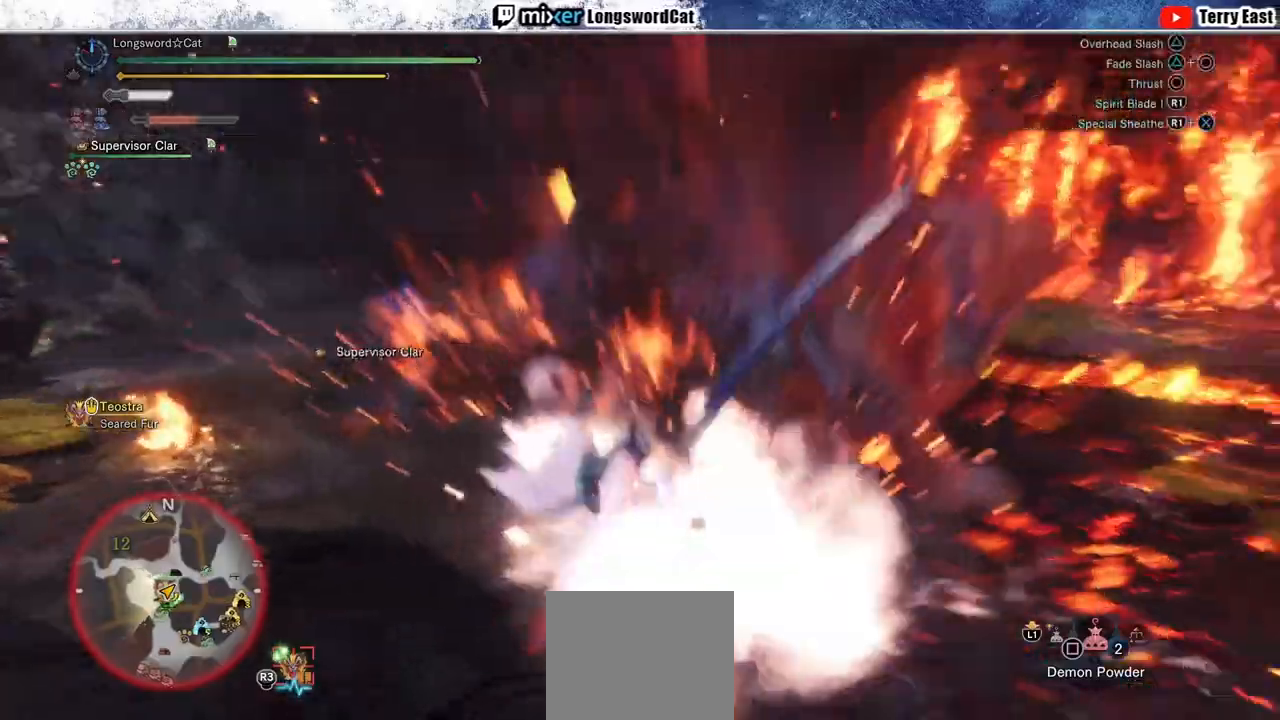
{"buttons": [], "left_stick": "center", "right_stick": "center", "events": [[200, "CIRCLE", "down"], [283, "CIRCLE", "up"], [350, "CIRCLE", "down"], [450, "CIRCLE", "up"]]}
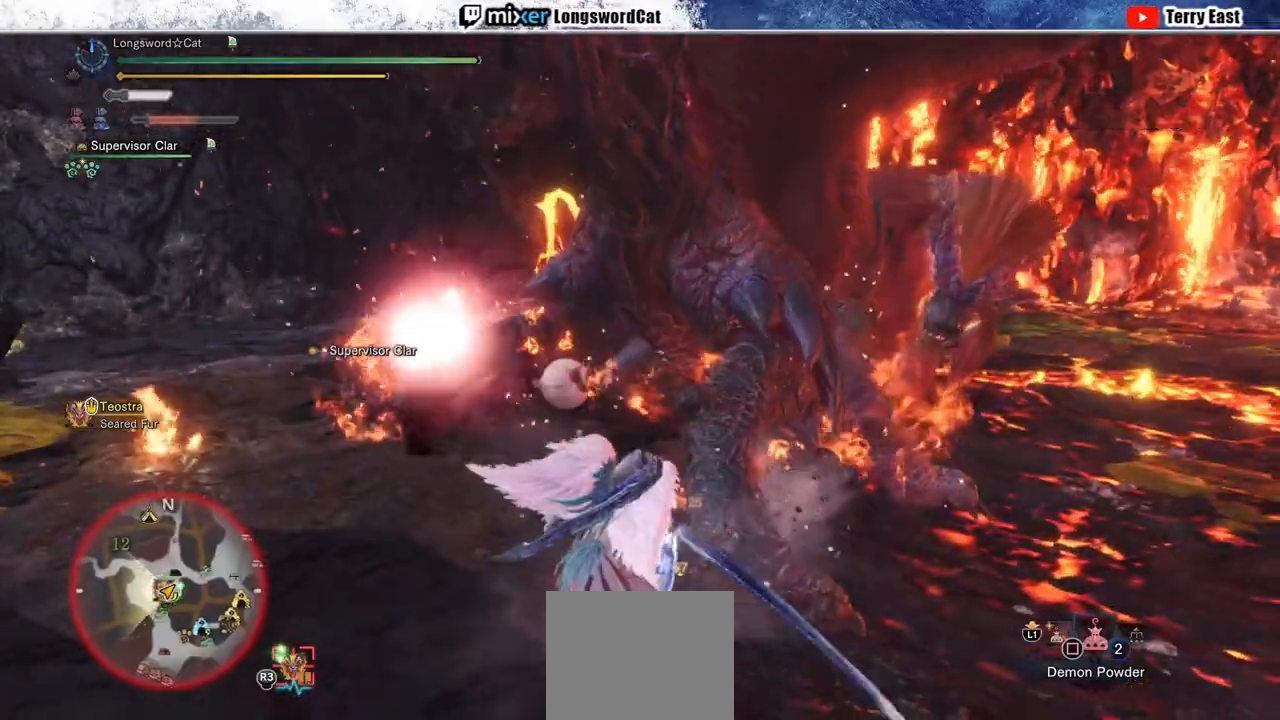
{"buttons": ["CIRCLE", "R1"], "left_stick": "up", "right_stick": "center", "events": [[150, "R1", "down"], [167, "CIRCLE", "down"], [267, "CIRCLE", "up"], [317, "CIRCLE", "down"], [417, "CIRCLE", "up"], [417, "left_stick", "up"], [483, "CIRCLE", "down"]]}
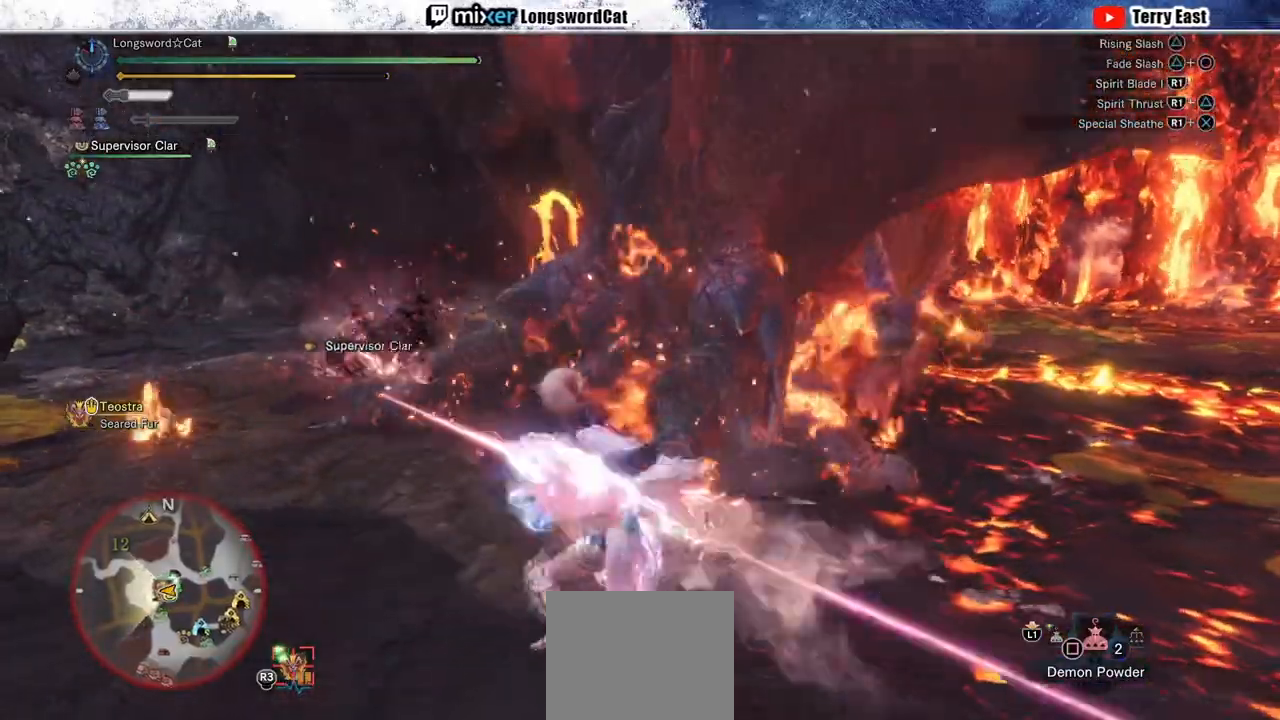
{"buttons": [], "left_stick": "up", "right_stick": "center", "events": [[67, "CIRCLE", "up"], [133, "CIRCLE", "down"], [200, "L1", "down"], [300, "L1", "up"], [400, "CIRCLE", "up"], [417, "R1", "up"]]}
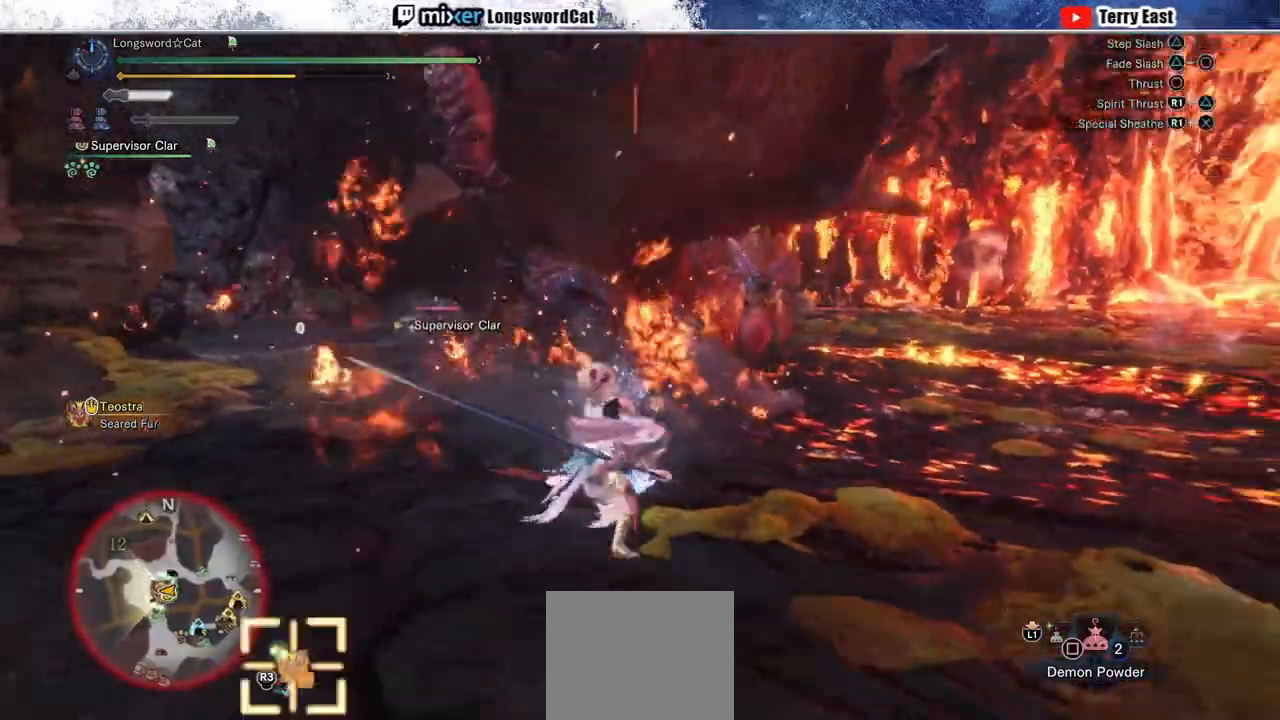
{"buttons": [], "left_stick": "up", "right_stick": "center", "events": [[183, "R1", "down"], [267, "R1", "up"], [350, "R1", "down"], [450, "R1", "up"]]}
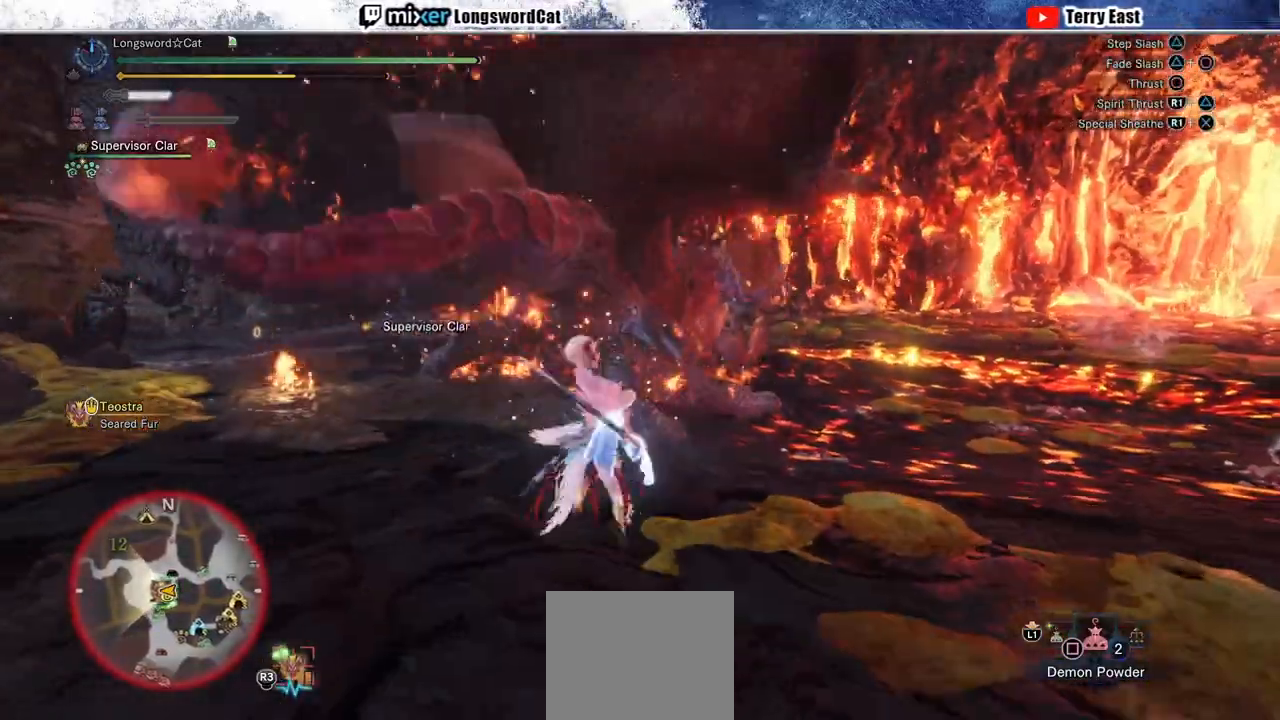
{"buttons": ["R1"], "left_stick": "up", "right_stick": "center", "events": [[17, "R1", "down"], [100, "R1", "up"], [167, "R1", "down"], [250, "R1", "up"], [317, "R1", "down"], [417, "R1", "up"], [483, "R1", "down"]]}
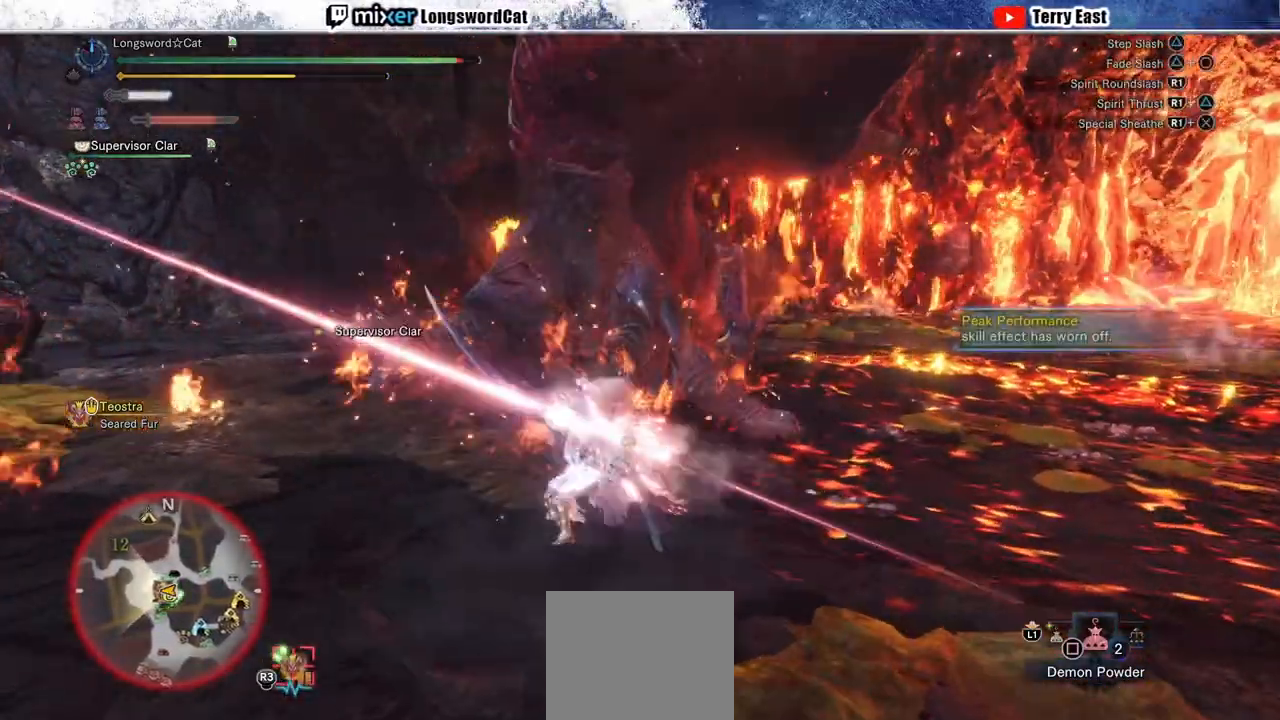
{"buttons": ["R1"], "left_stick": "up", "right_stick": "center", "events": [[67, "R1", "up"], [133, "R1", "down"], [233, "L1", "down"], [250, "R1", "up"], [283, "R1", "down"], [350, "L1", "up"]]}
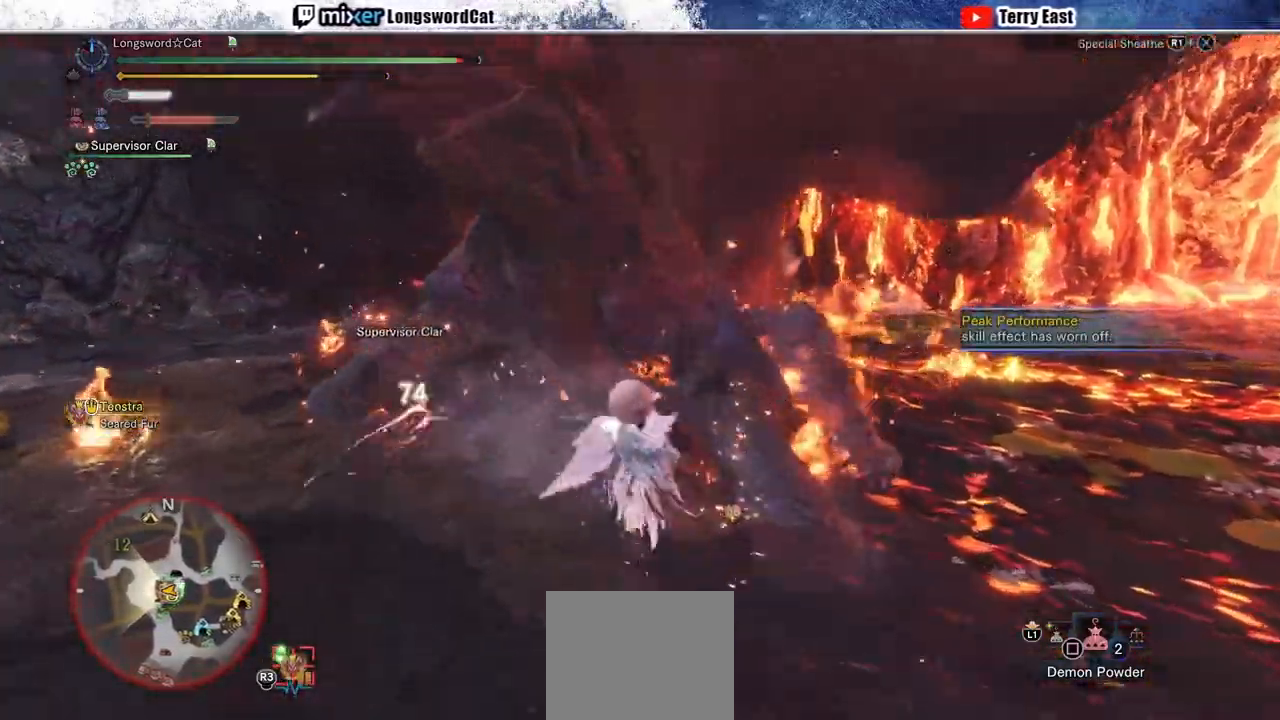
{"buttons": ["R1"], "left_stick": "up", "right_stick": "center", "events": [[100, "L1", "down"], [200, "L1", "up"]]}